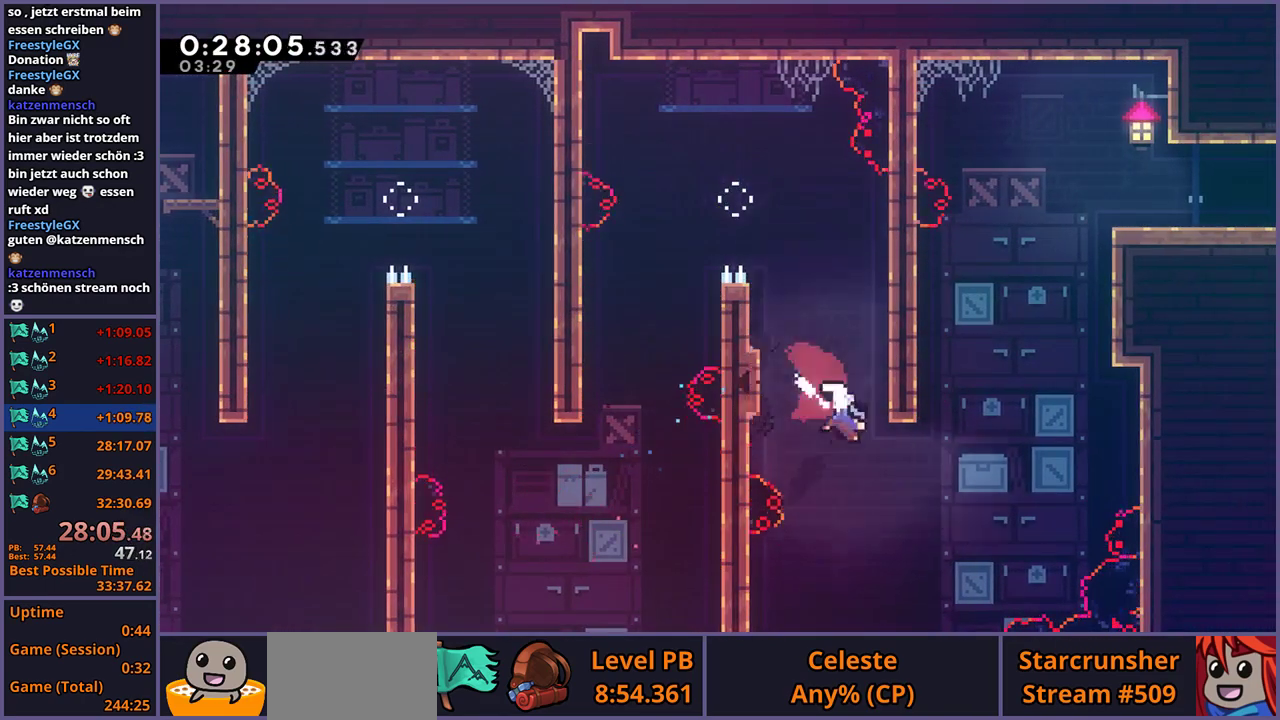
Gameplay with a controller (PlayStation layout); each line is a JSON object with the inputs held at the frame after it. "events" lists button and stick changes between this image and that frame as [ms after this image, input, new state], when the widget could be followed in between.
{"buttons": ["CROSS"], "left_stick": "up-right", "right_stick": "center"}
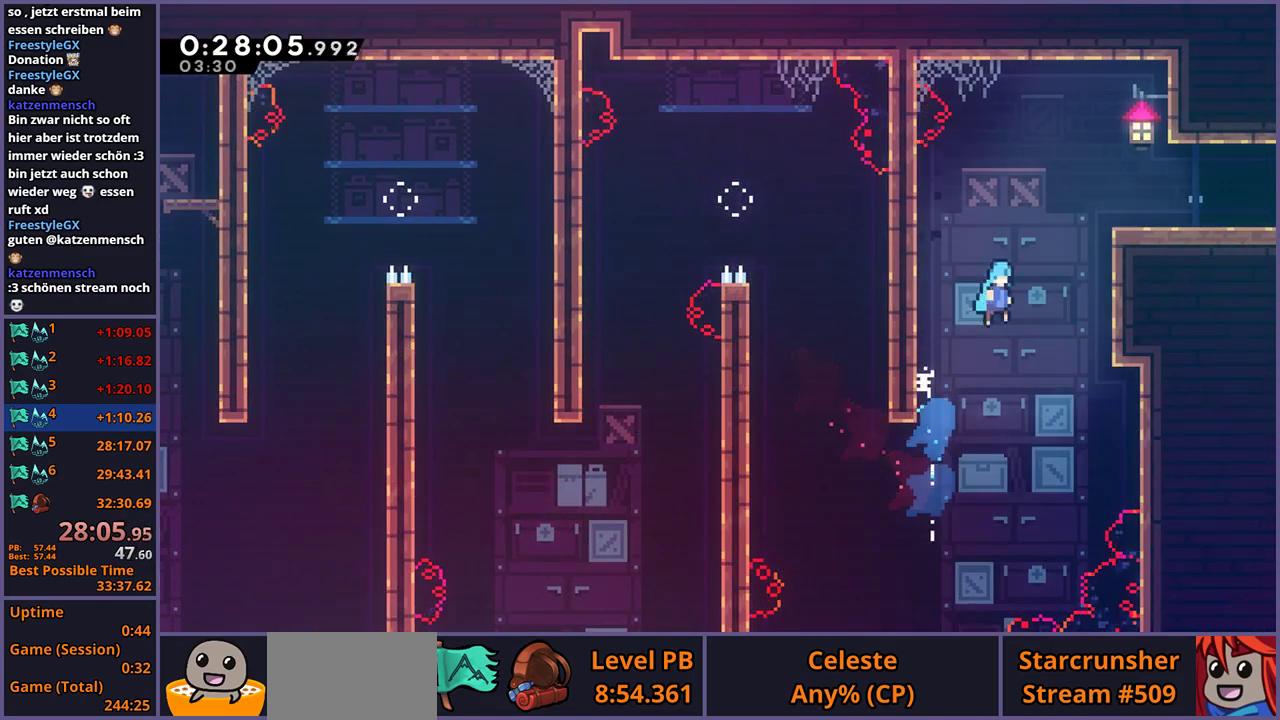
{"buttons": ["R1"], "left_stick": "down-right", "right_stick": "center"}
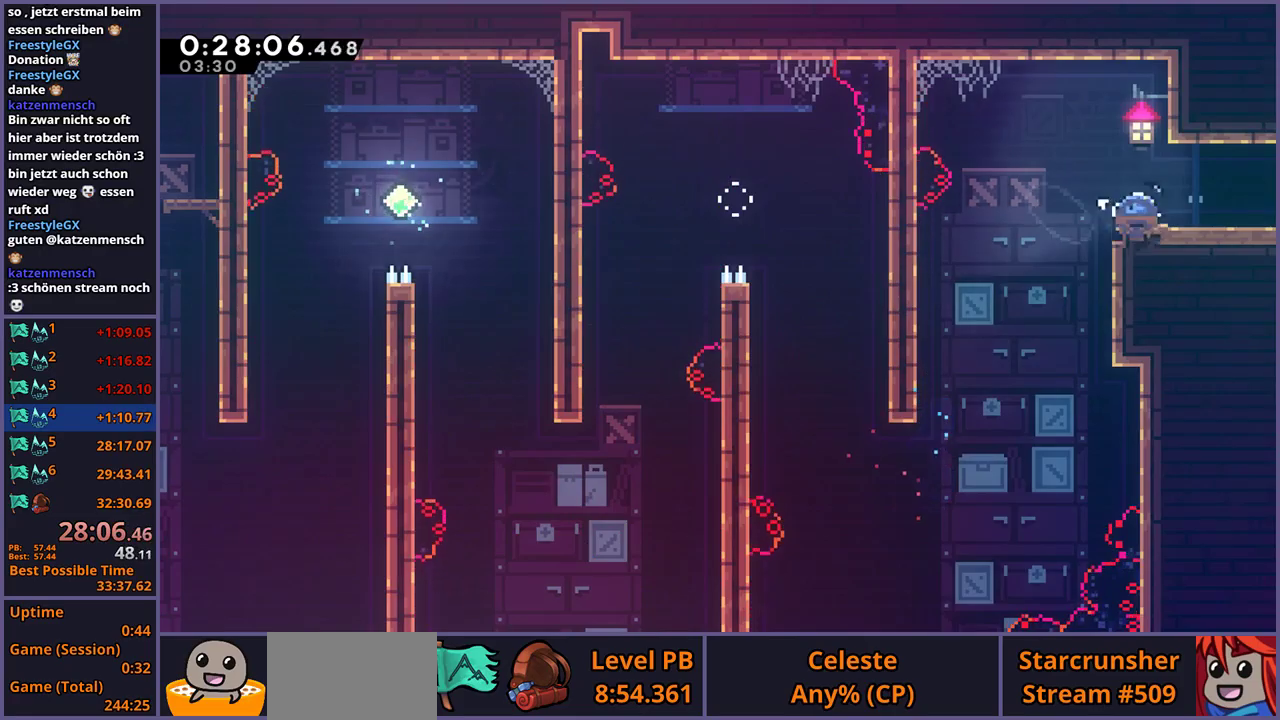
{"buttons": [], "left_stick": "center", "right_stick": "center", "events": [[83, "R1", "up"], [283, "left_stick", "up-left"], [333, "left_stick", "down-right"], [417, "left_stick", "center"]]}
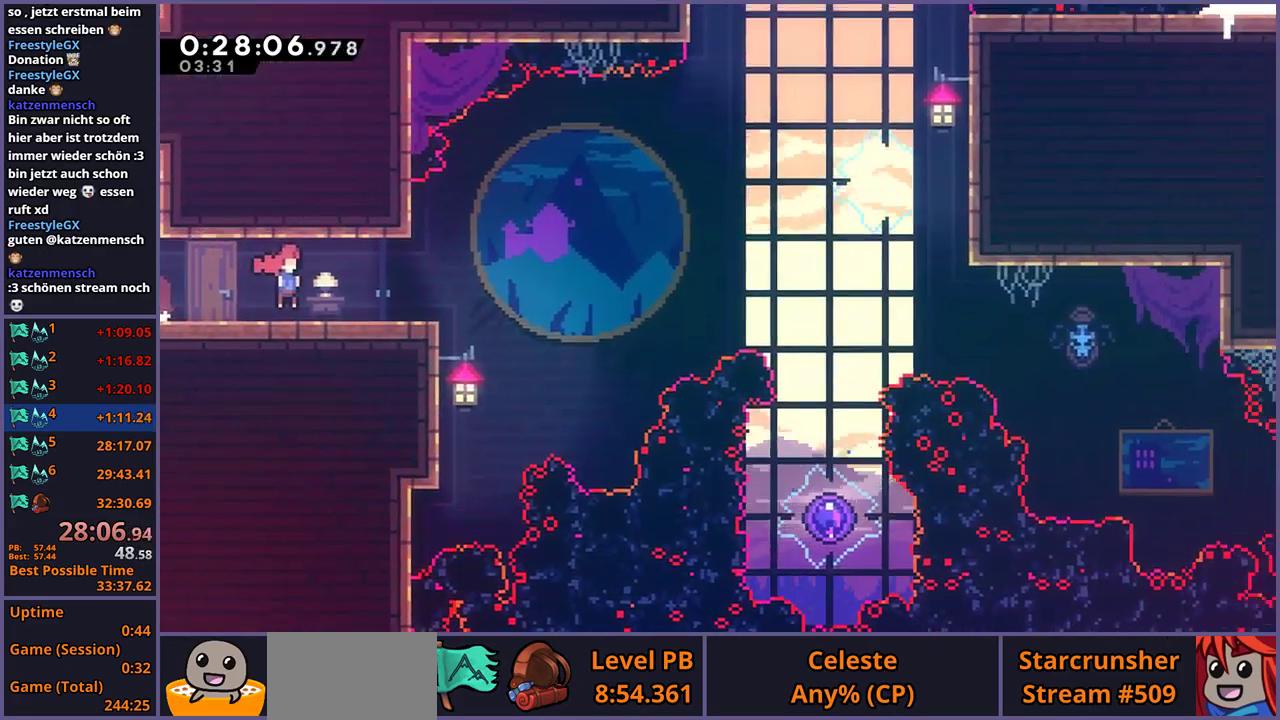
{"buttons": ["CROSS"], "left_stick": "right", "right_stick": "center", "events": [[100, "left_stick", "right"], [417, "CROSS", "down"]]}
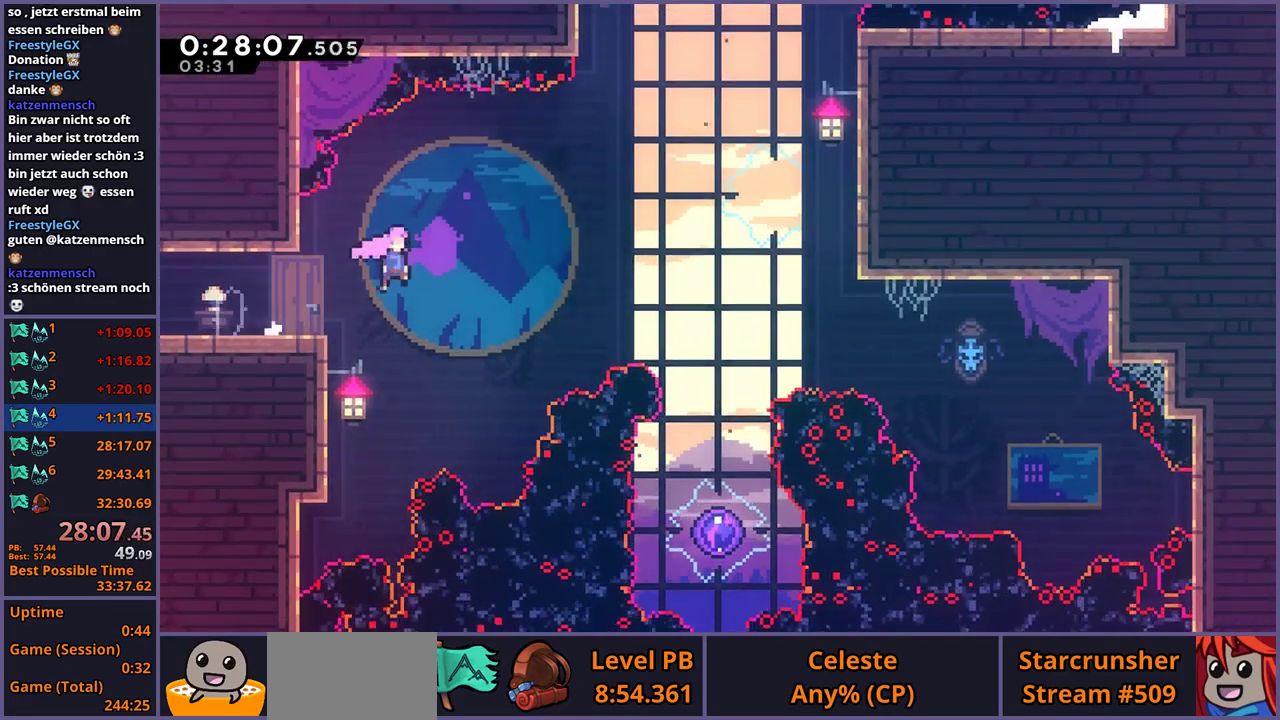
{"buttons": ["R1"], "left_stick": "down", "right_stick": "center", "events": [[17, "CROSS", "up"], [433, "left_stick", "down"], [467, "R1", "down"]]}
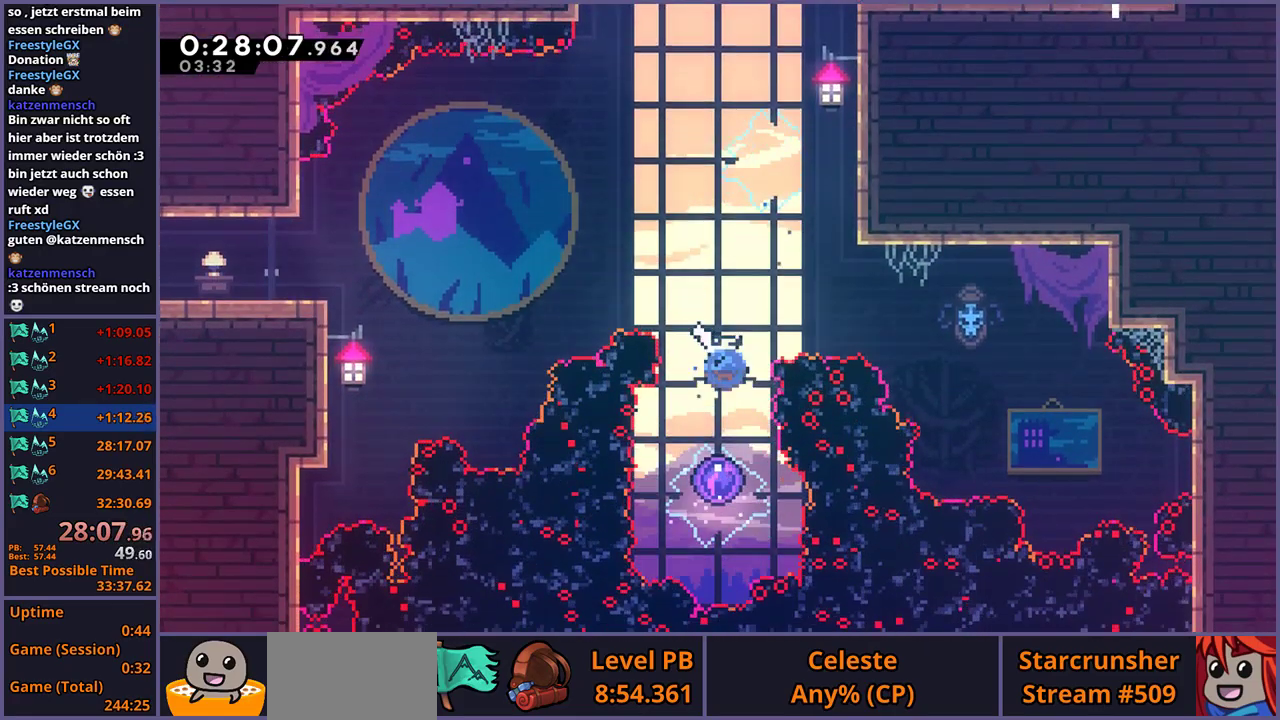
{"buttons": [], "left_stick": "up-left", "right_stick": "center", "events": [[50, "R1", "up"], [150, "left_stick", "left"], [200, "left_stick", "up-left"]]}
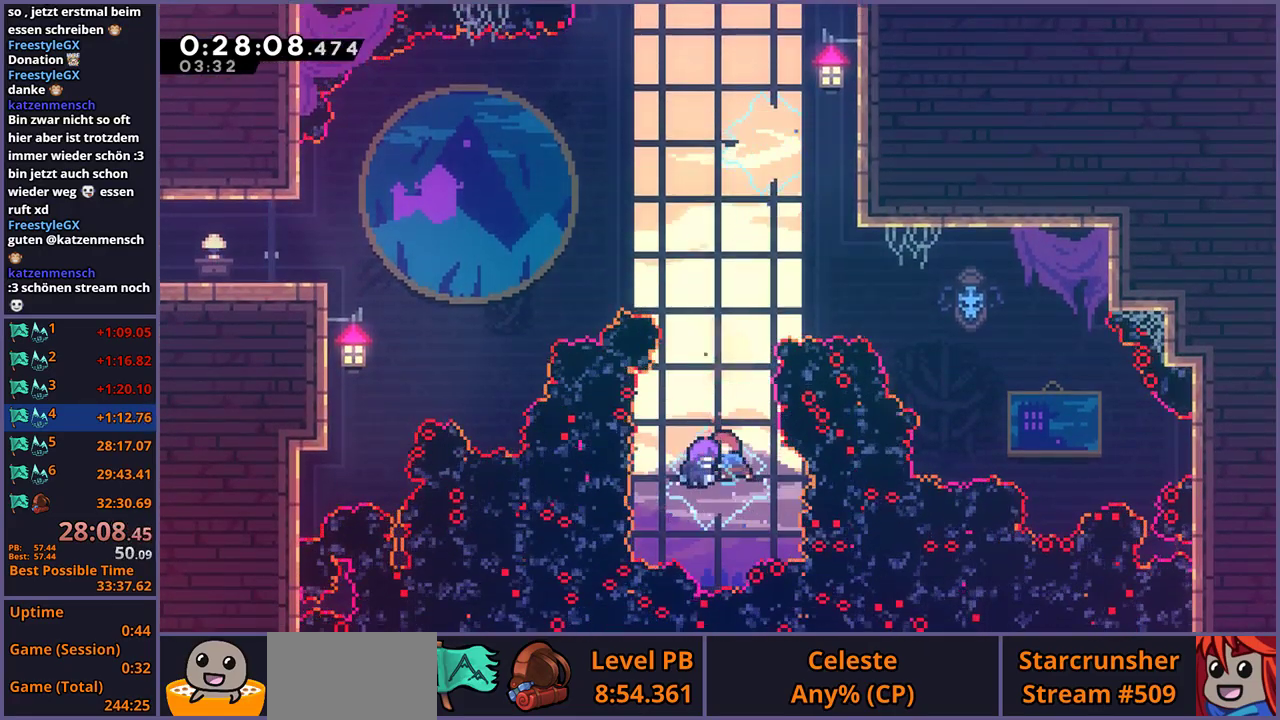
{"buttons": [], "left_stick": "up-left", "right_stick": "center", "events": [[383, "R1", "down"], [500, "R1", "up"]]}
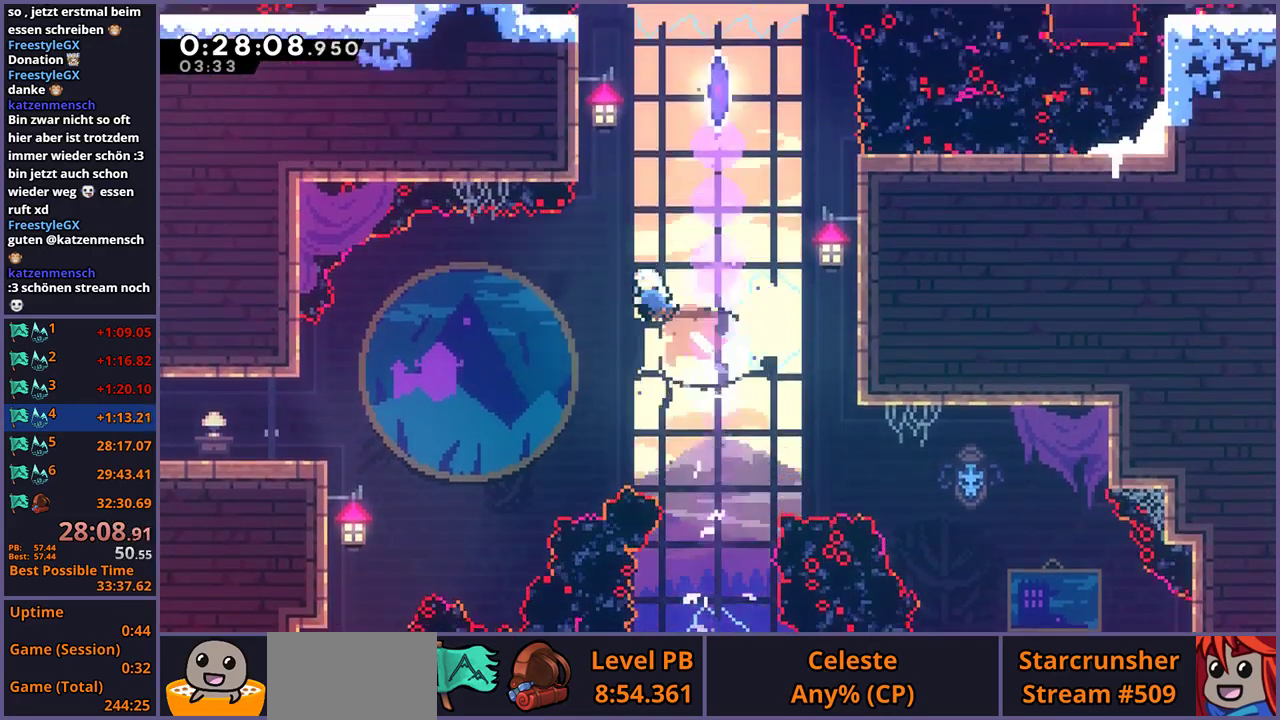
{"buttons": ["CROSS", "R1"], "left_stick": "up", "right_stick": "center", "events": [[133, "left_stick", "up"], [167, "R1", "down"], [417, "CROSS", "down"]]}
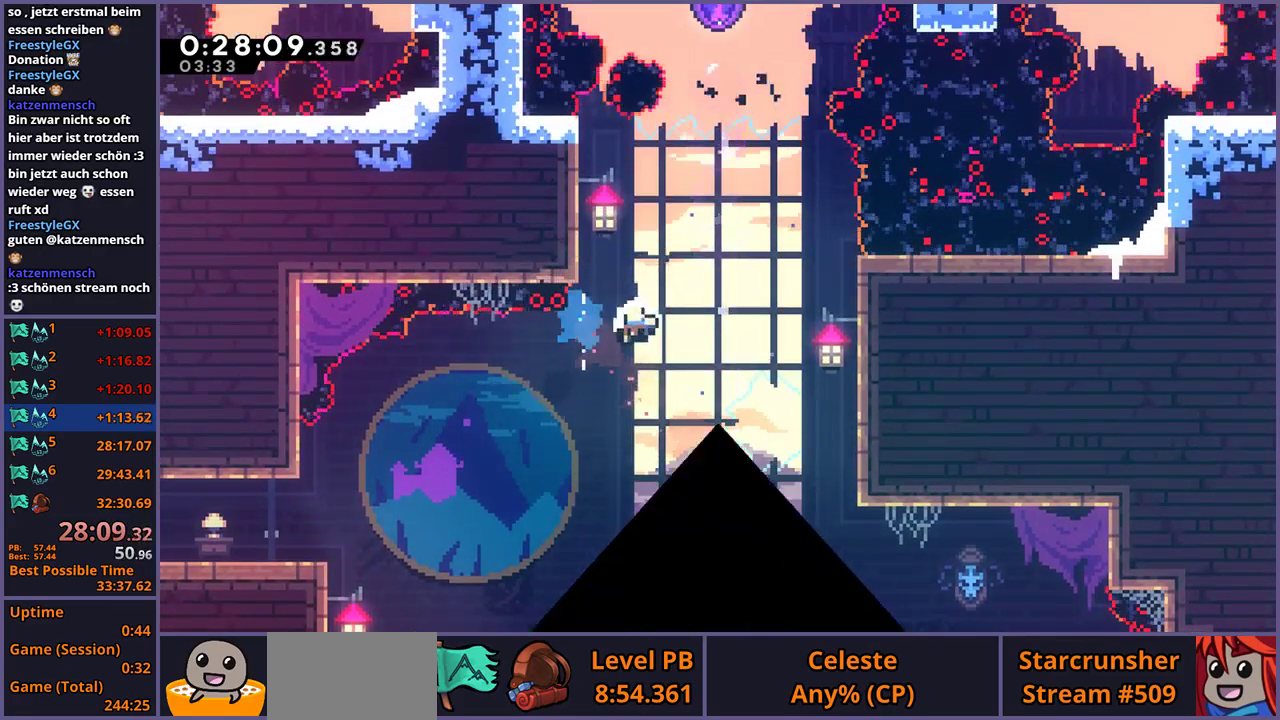
{"buttons": [], "left_stick": "down-right", "right_stick": "center", "events": [[50, "left_stick", "up-right"], [67, "R1", "up"], [117, "CROSS", "up"], [167, "CROSS", "down"], [167, "left_stick", "center"], [250, "CROSS", "up"], [300, "CROSS", "down"], [383, "CROSS", "up"], [483, "left_stick", "down-right"]]}
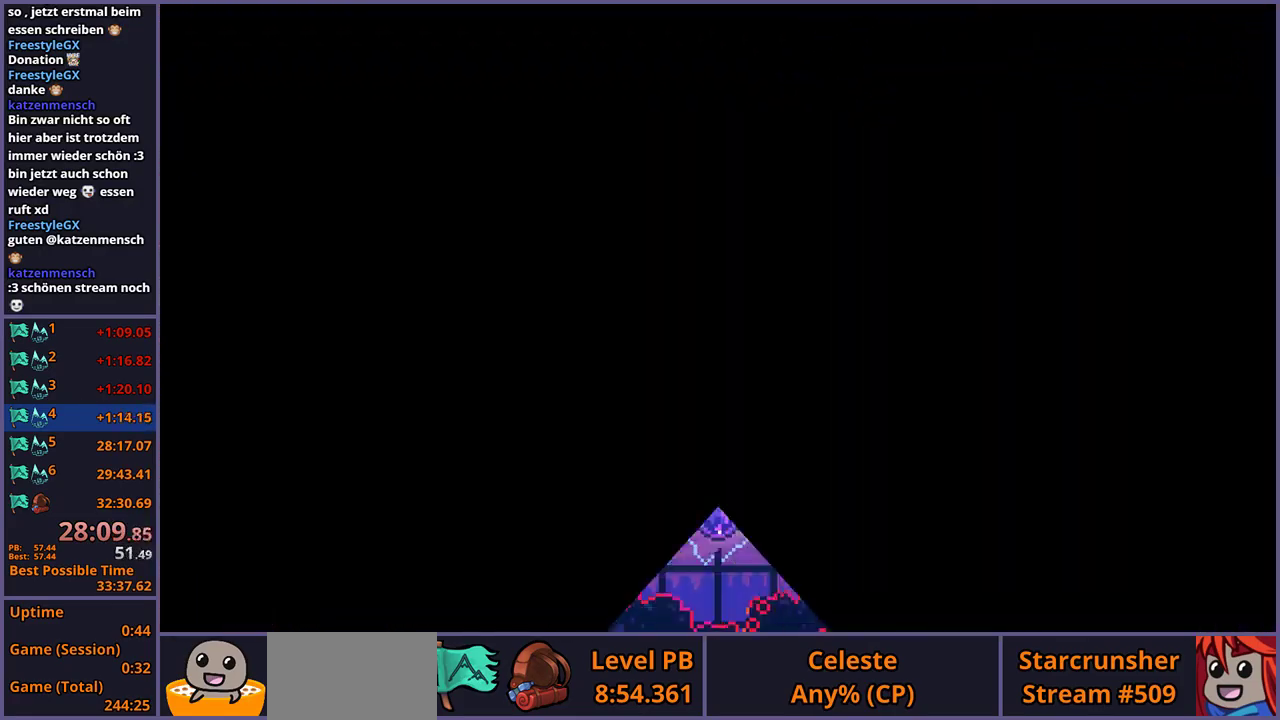
{"buttons": [], "left_stick": "down-right", "right_stick": "center", "events": []}
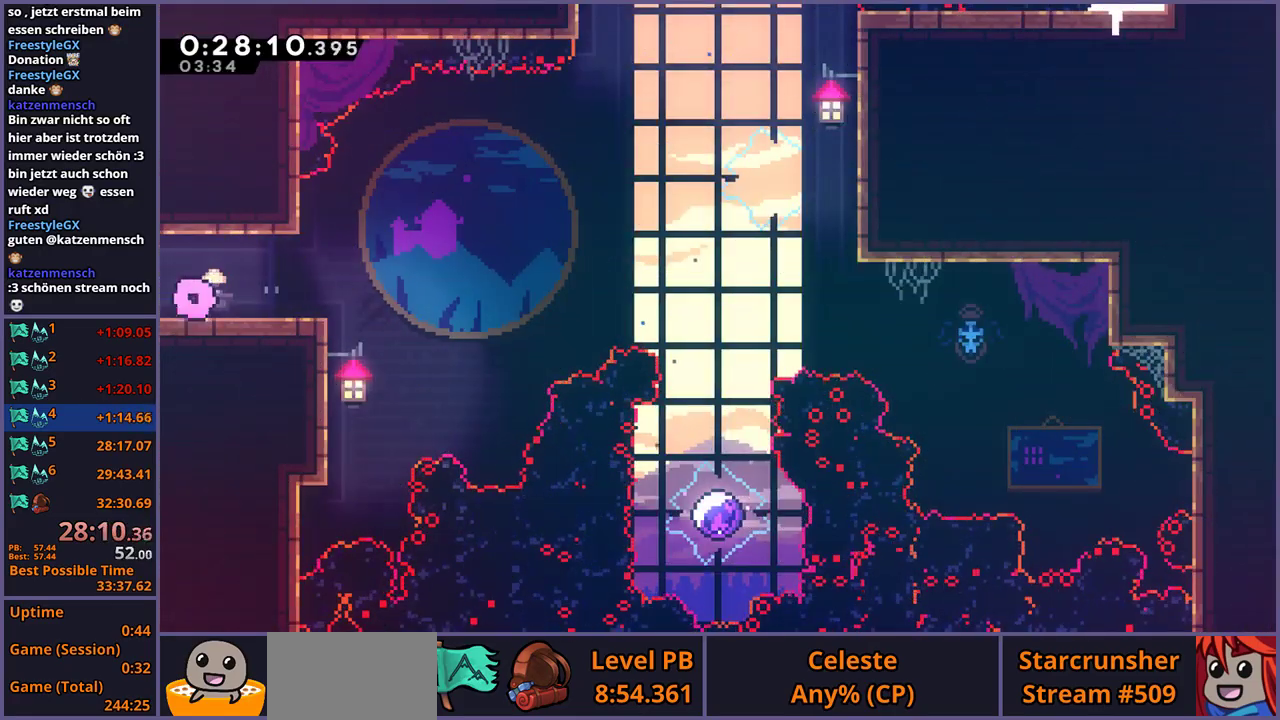
{"buttons": [], "left_stick": "down-right", "right_stick": "center", "events": [[67, "R1", "down"], [250, "CROSS", "down"], [417, "CROSS", "up"], [433, "R1", "up"]]}
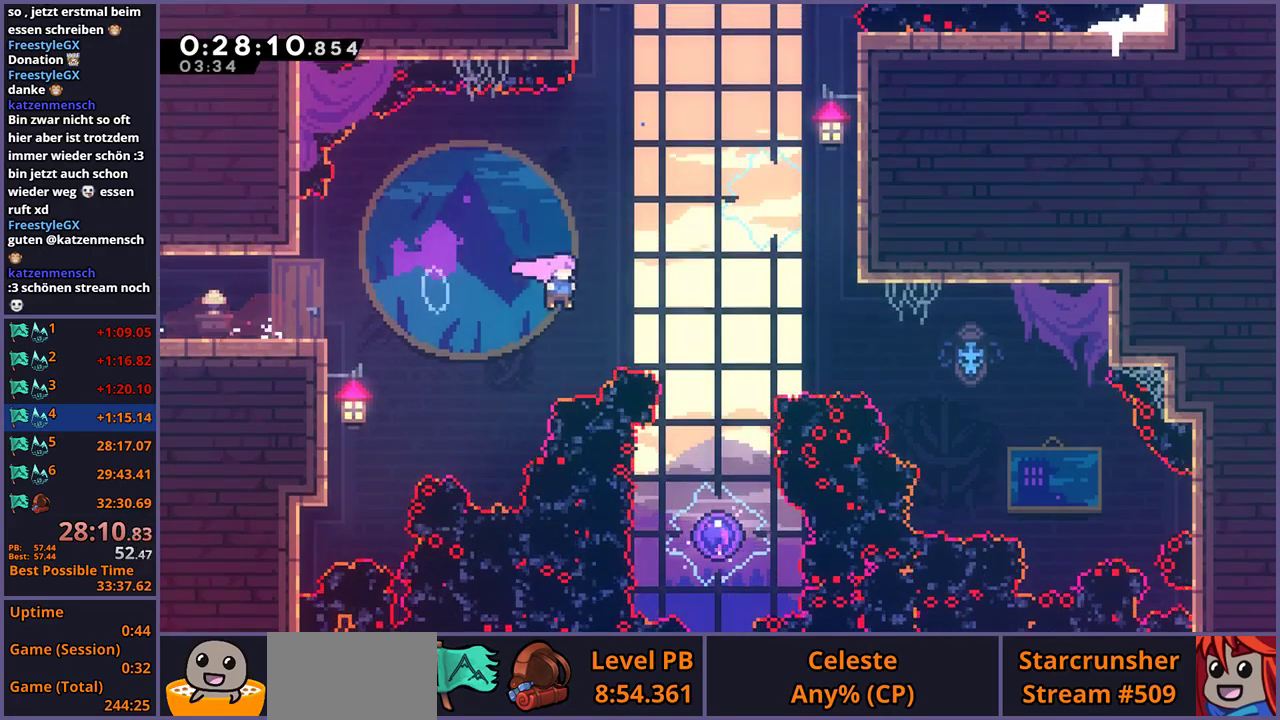
{"buttons": [], "left_stick": "center", "right_stick": "center", "events": [[167, "left_stick", "down"], [183, "R1", "down"], [300, "R1", "up"], [467, "left_stick", "center"]]}
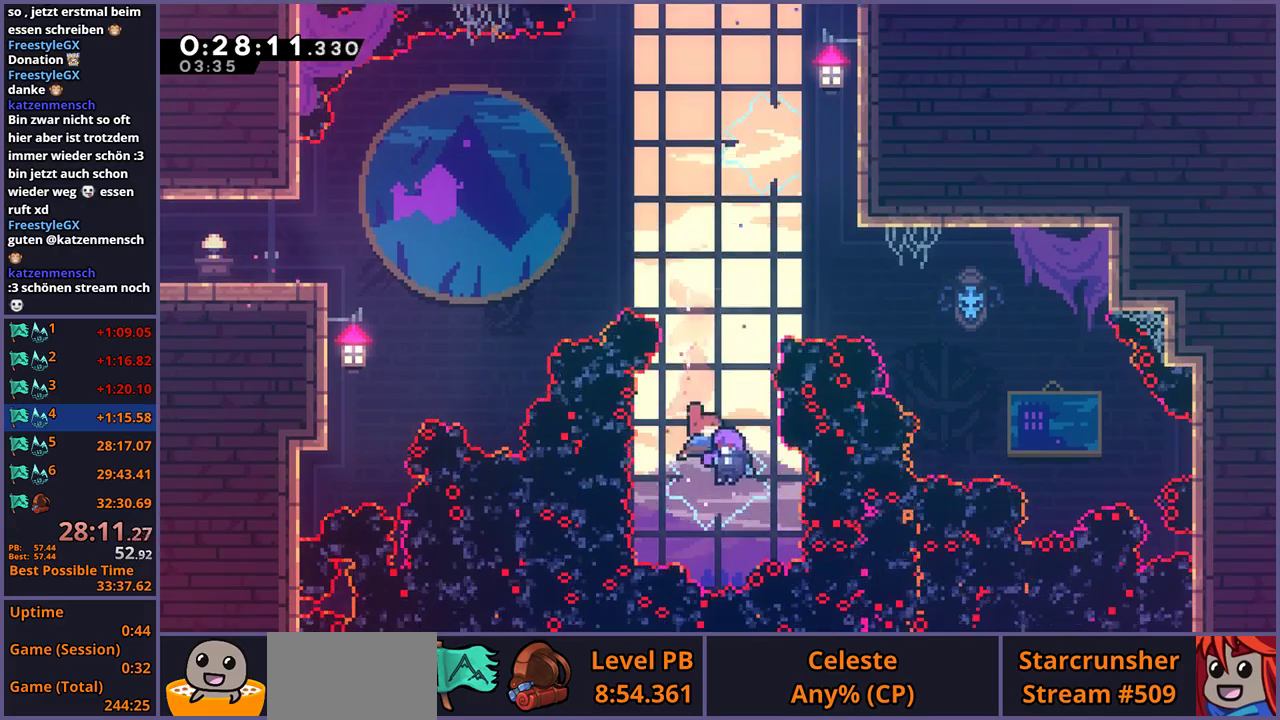
{"buttons": [], "left_stick": "center", "right_stick": "center", "events": []}
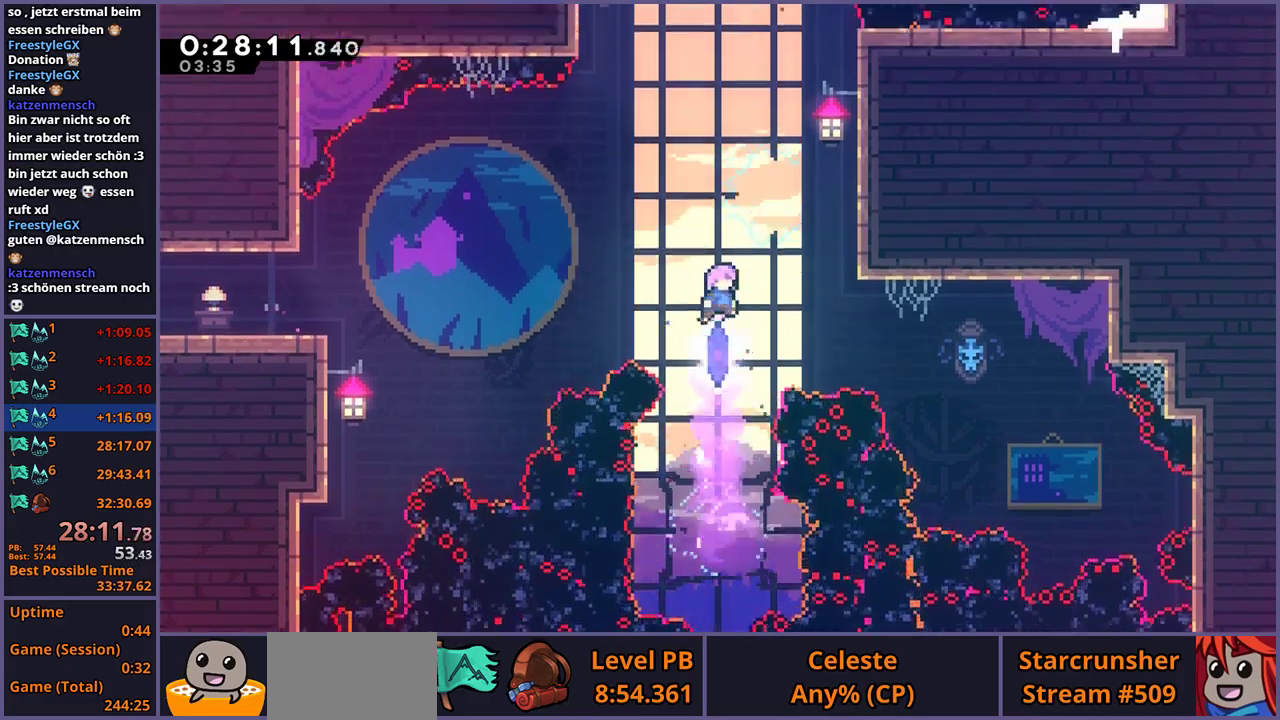
{"buttons": ["R1"], "left_stick": "up", "right_stick": "center", "events": [[33, "left_stick", "up-left"], [117, "R1", "down"], [267, "R1", "up"], [333, "left_stick", "up"], [400, "R1", "down"]]}
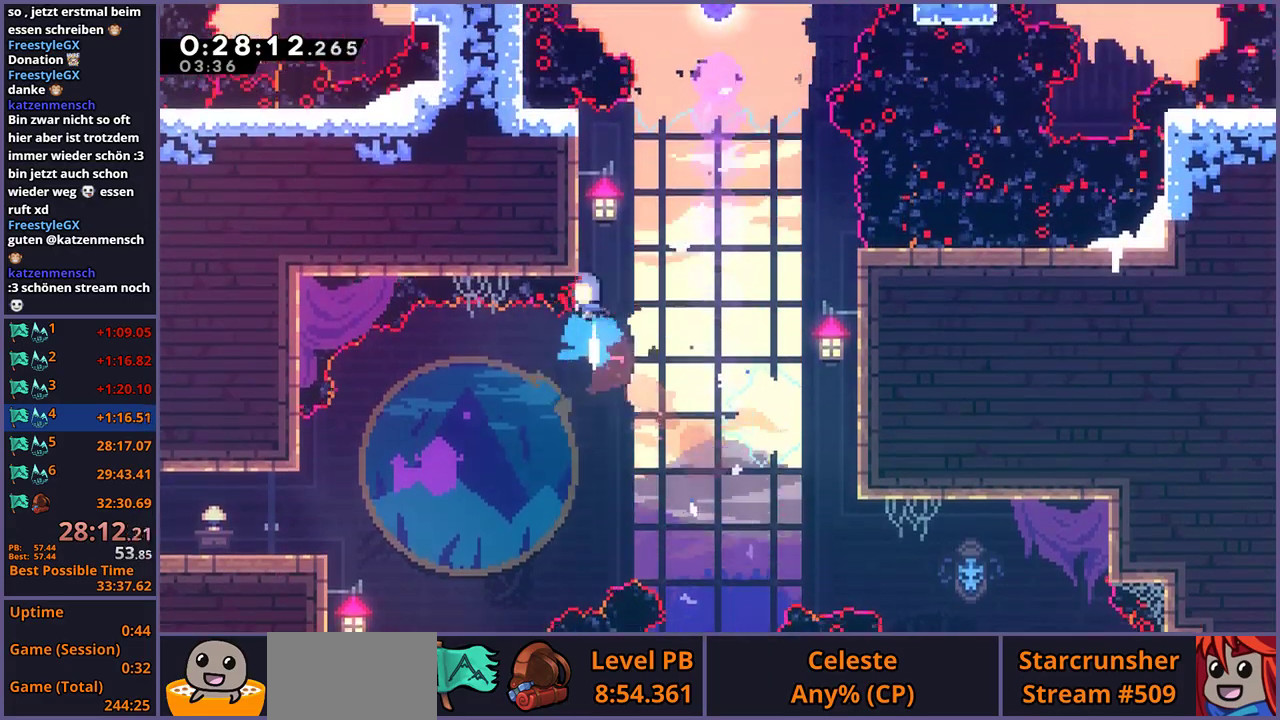
{"buttons": ["CROSS"], "left_stick": "up-left", "right_stick": "center", "events": [[167, "CROSS", "down"], [233, "left_stick", "up-right"], [383, "R1", "up"], [433, "left_stick", "up-left"]]}
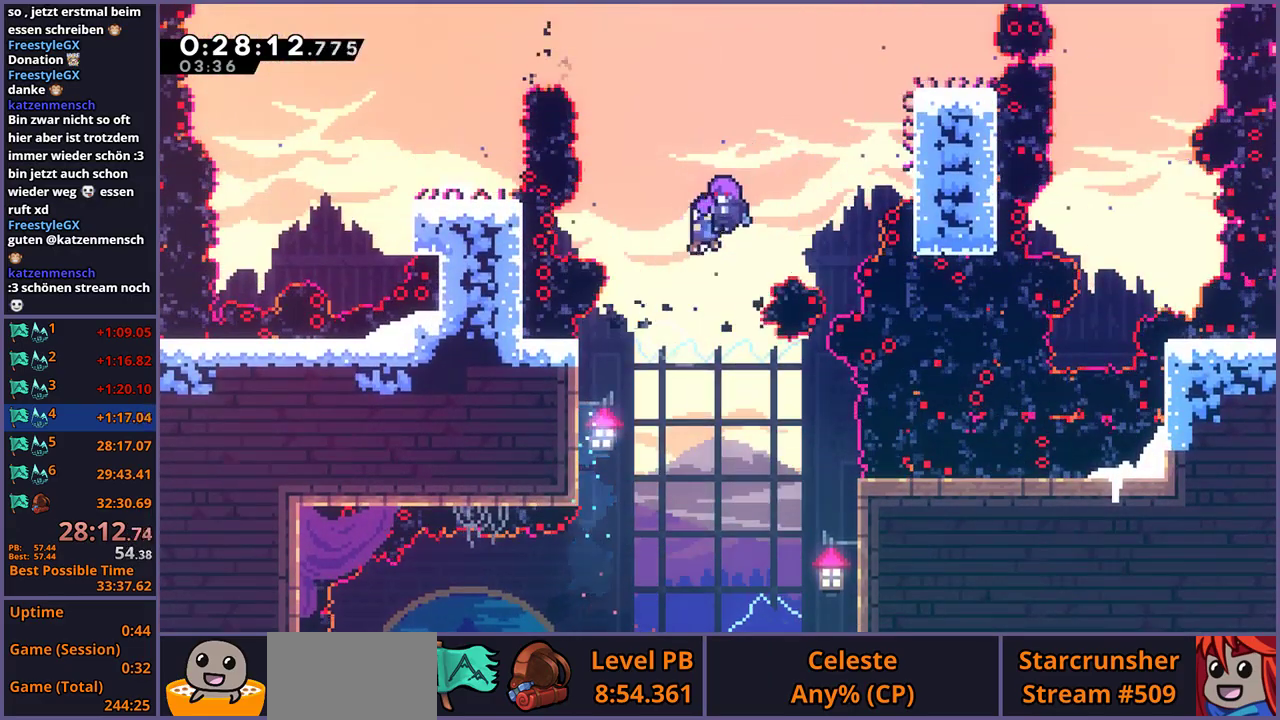
{"buttons": [], "left_stick": "left", "right_stick": "center", "events": [[100, "CROSS", "up"], [150, "left_stick", "left"]]}
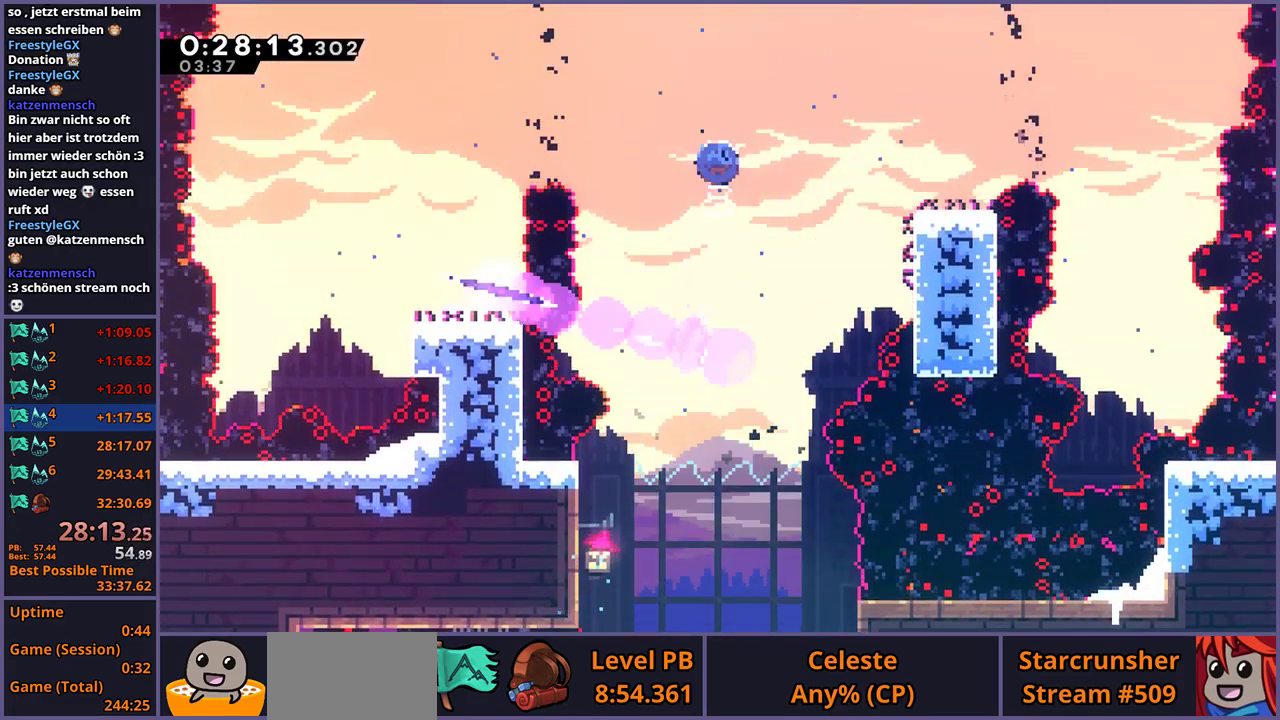
{"buttons": [], "left_stick": "left", "right_stick": "center", "events": [[17, "R1", "down"], [150, "R1", "up"], [250, "R1", "down"], [367, "R1", "up"]]}
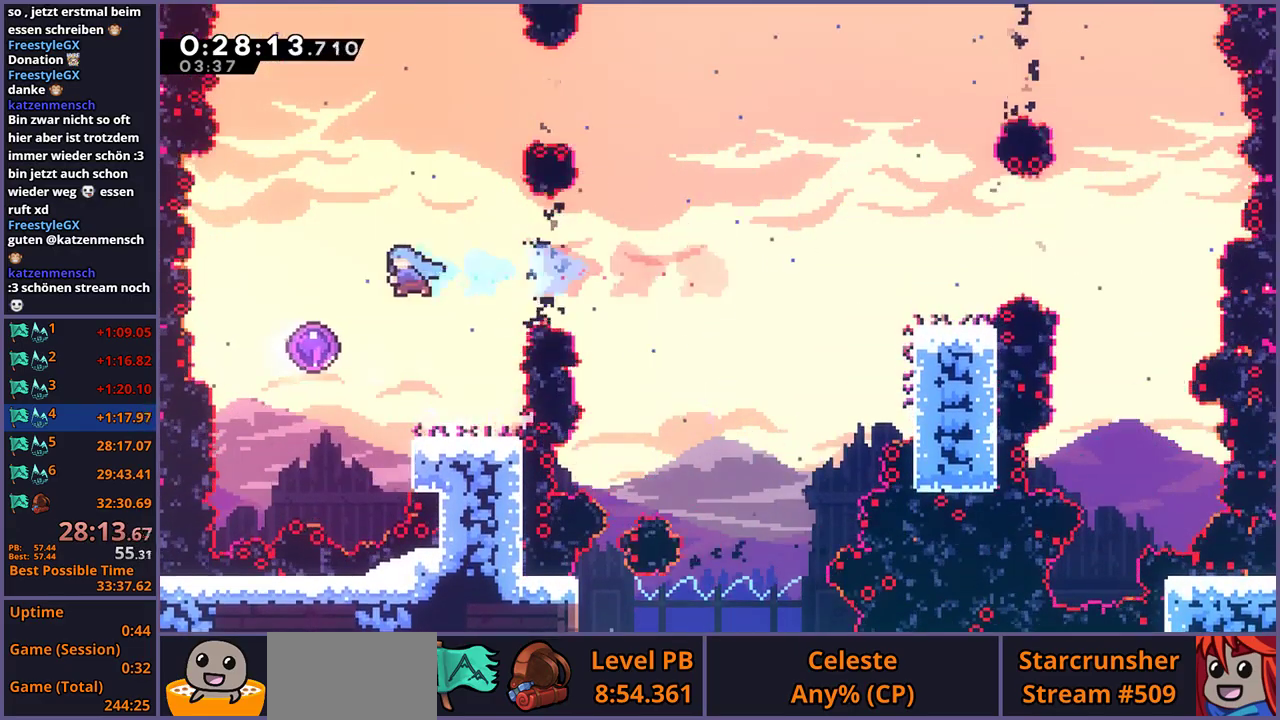
{"buttons": [], "left_stick": "right", "right_stick": "center", "events": [[233, "left_stick", "right"]]}
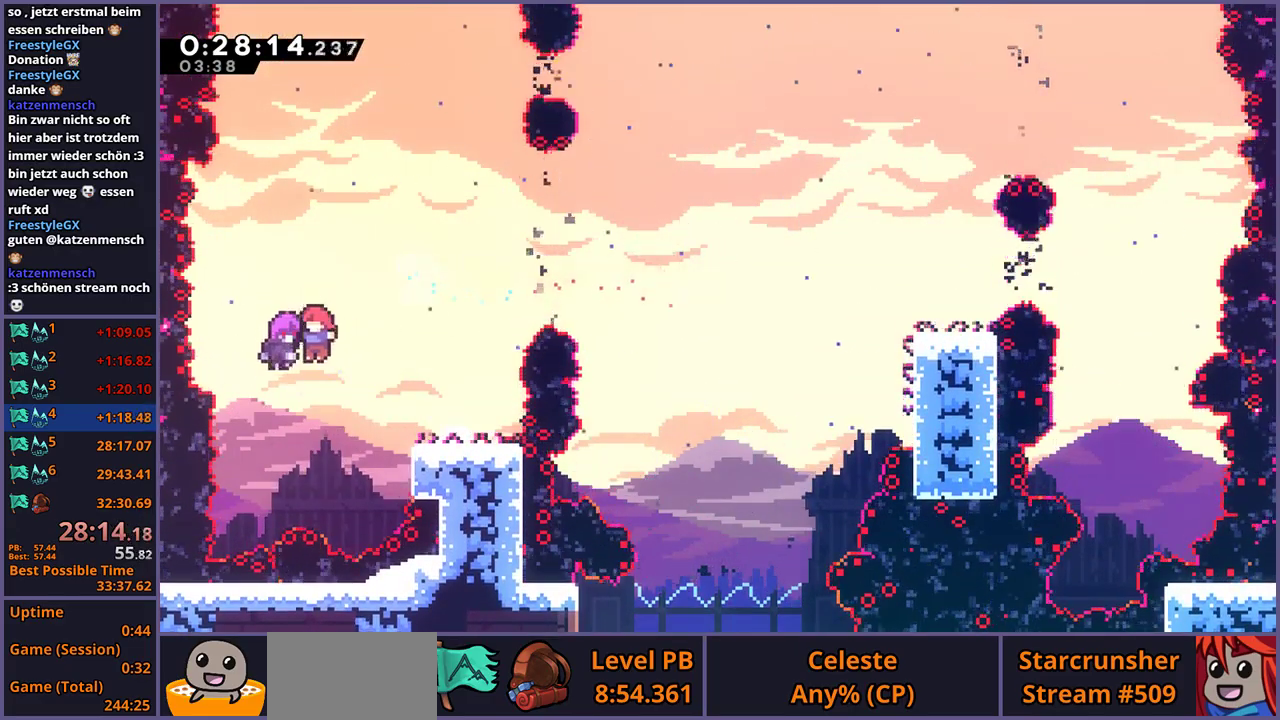
{"buttons": [], "left_stick": "right", "right_stick": "center", "events": []}
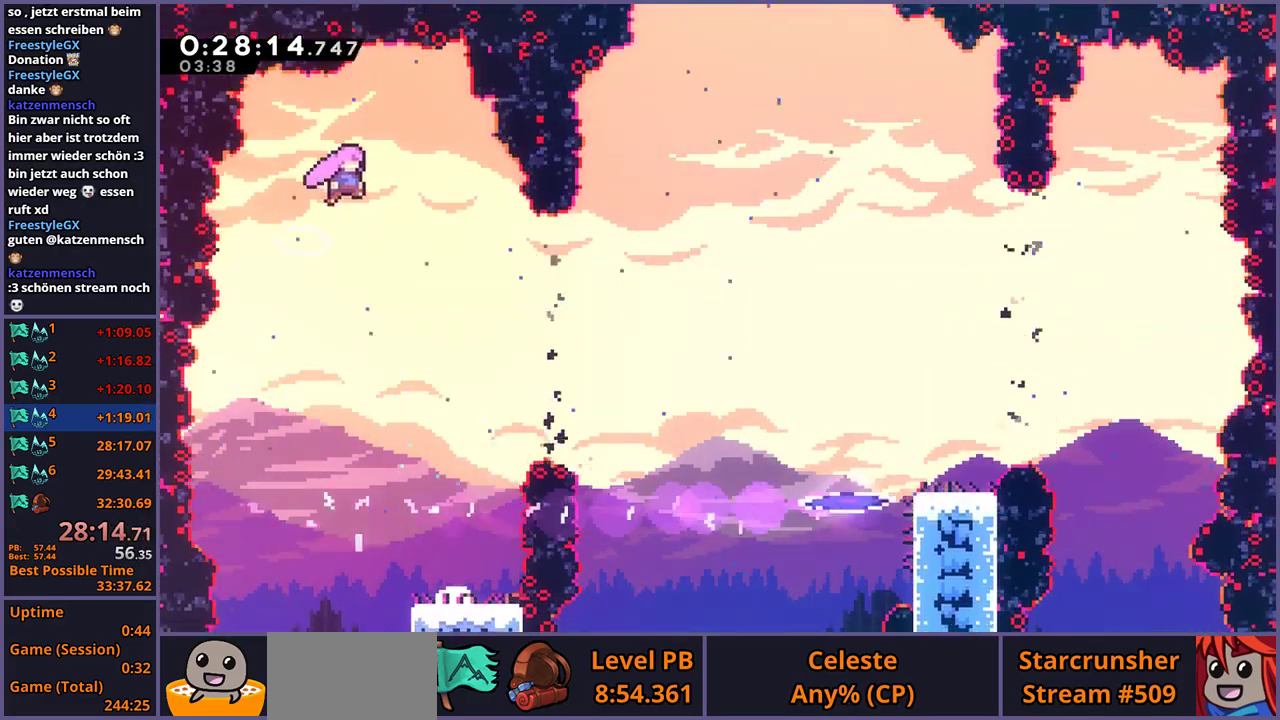
{"buttons": ["R1"], "left_stick": "right", "right_stick": "center", "events": [[500, "R1", "down"]]}
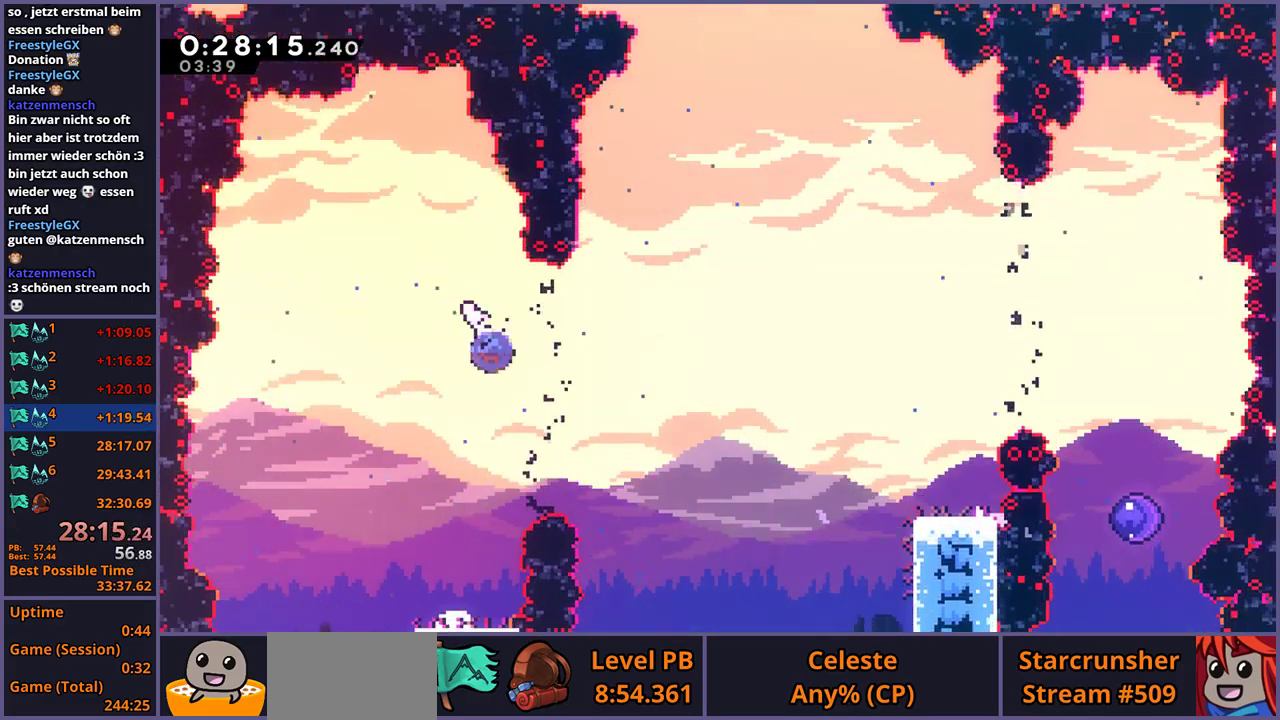
{"buttons": [], "left_stick": "right", "right_stick": "center", "events": [[67, "R1", "up"], [250, "R1", "down"], [333, "R1", "up"]]}
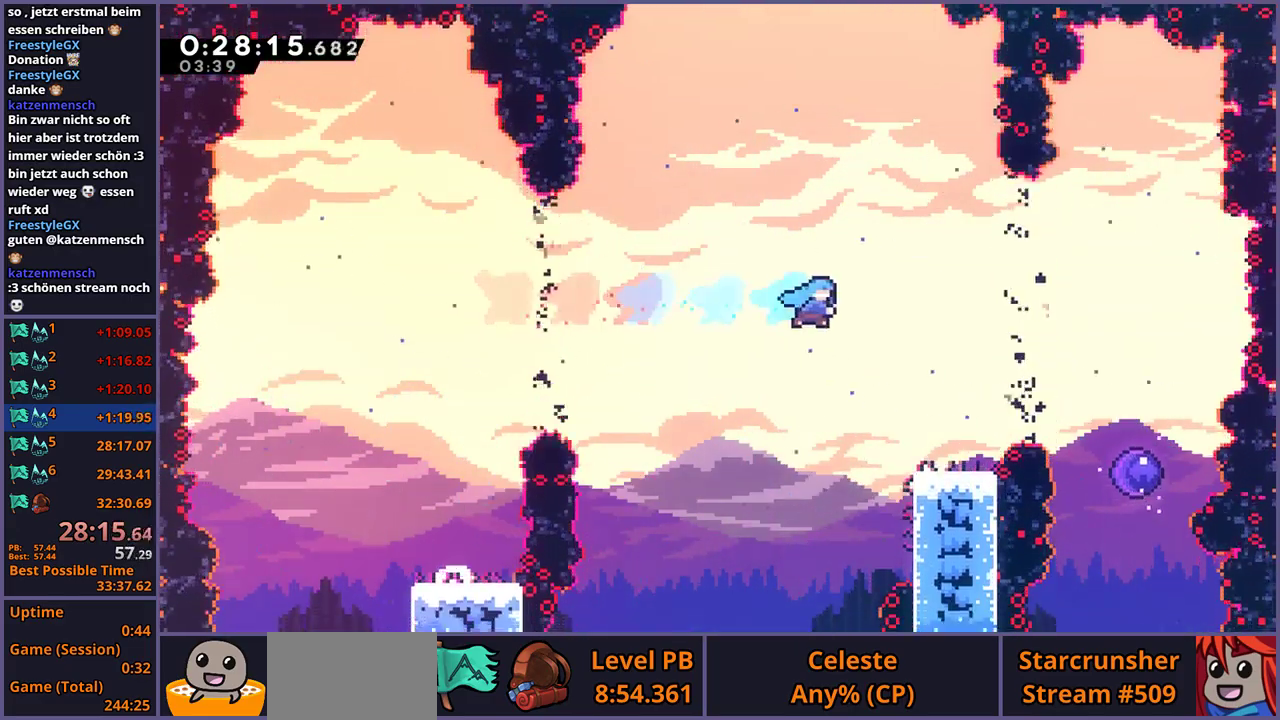
{"buttons": [], "left_stick": "center", "right_stick": "center", "events": [[317, "left_stick", "center"]]}
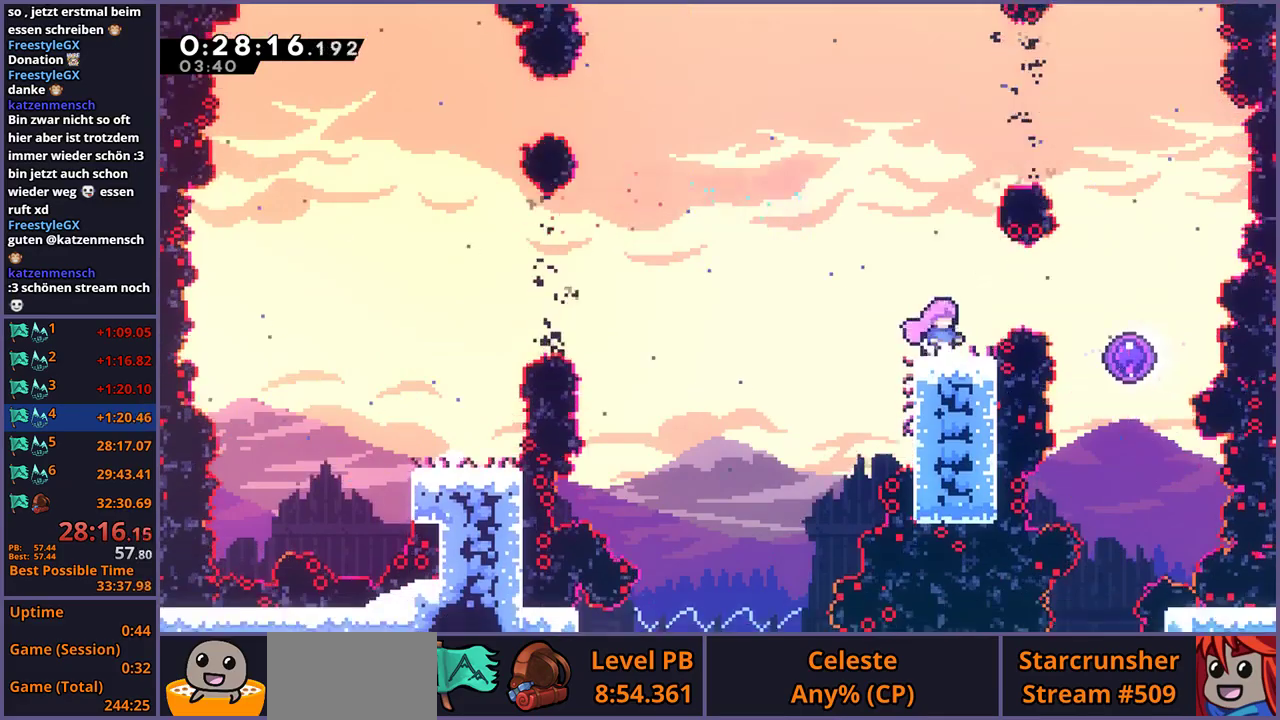
{"buttons": ["R1"], "left_stick": "right", "right_stick": "center", "events": [[367, "CROSS", "down"], [383, "left_stick", "right"], [450, "CROSS", "up"], [467, "R1", "down"]]}
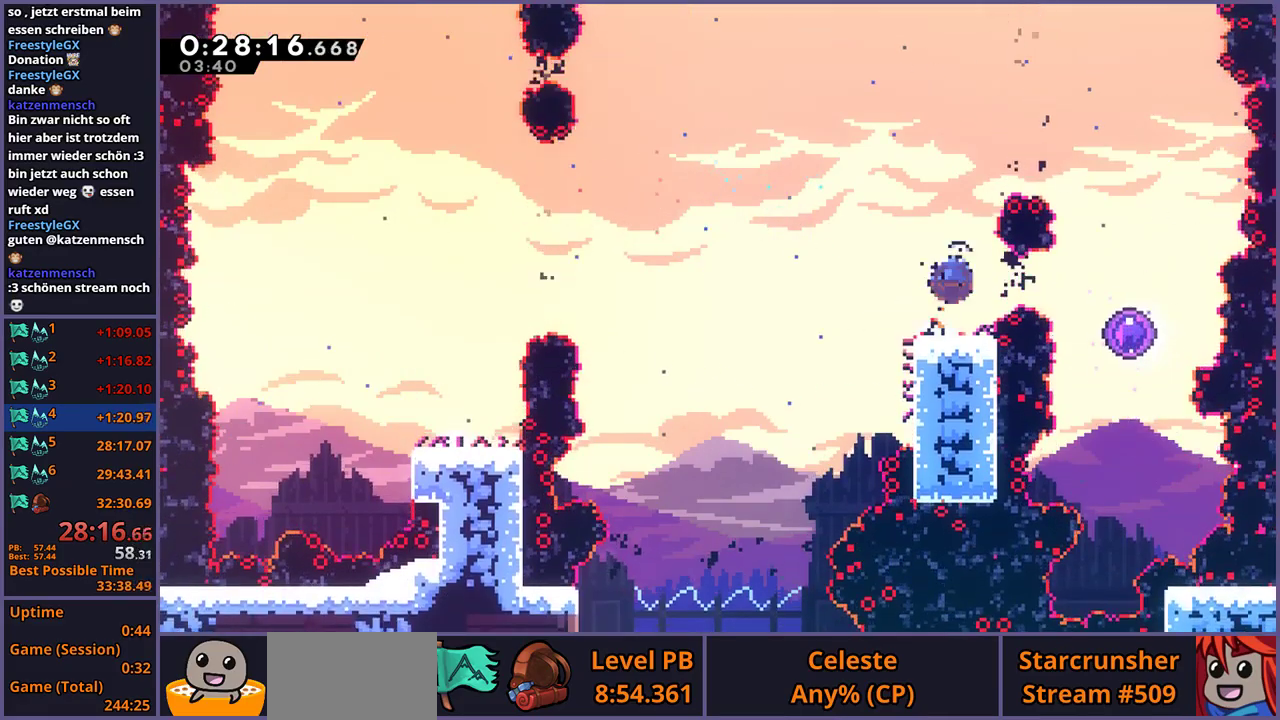
{"buttons": [], "left_stick": "left", "right_stick": "center", "events": [[83, "R1", "up"], [183, "left_stick", "left"]]}
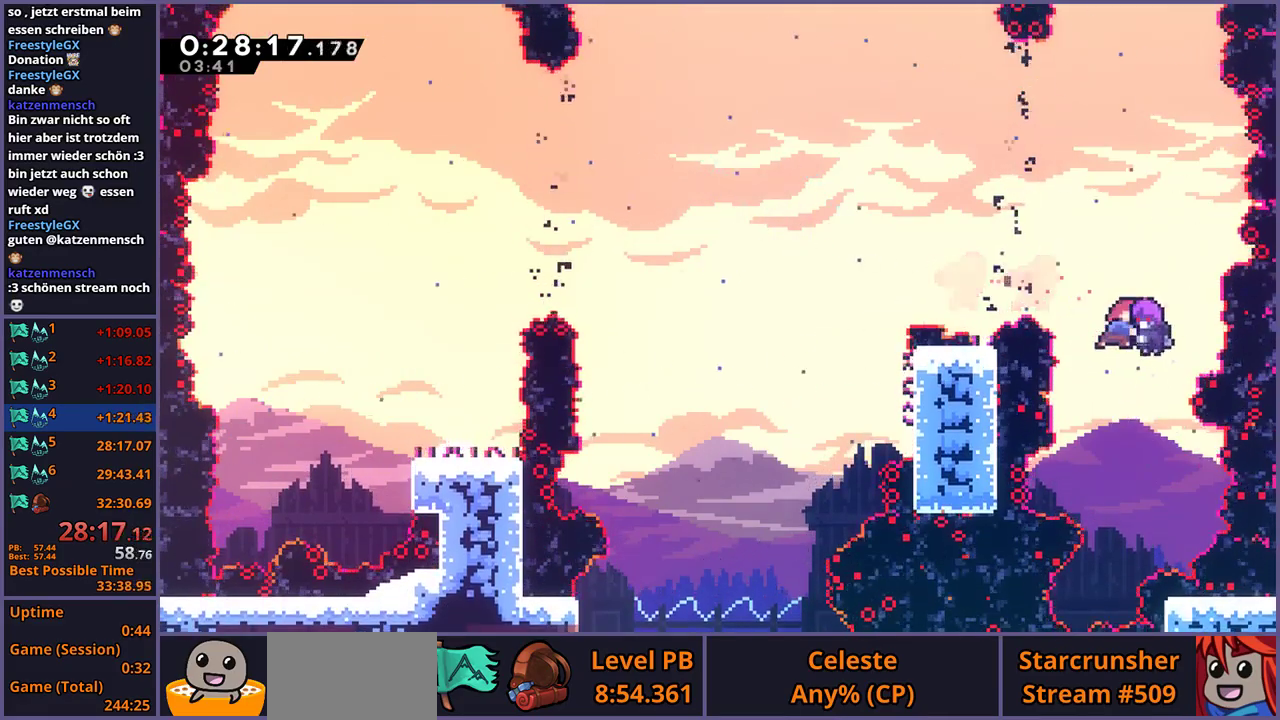
{"buttons": [], "left_stick": "left", "right_stick": "center", "events": [[383, "R1", "down"], [483, "R1", "up"]]}
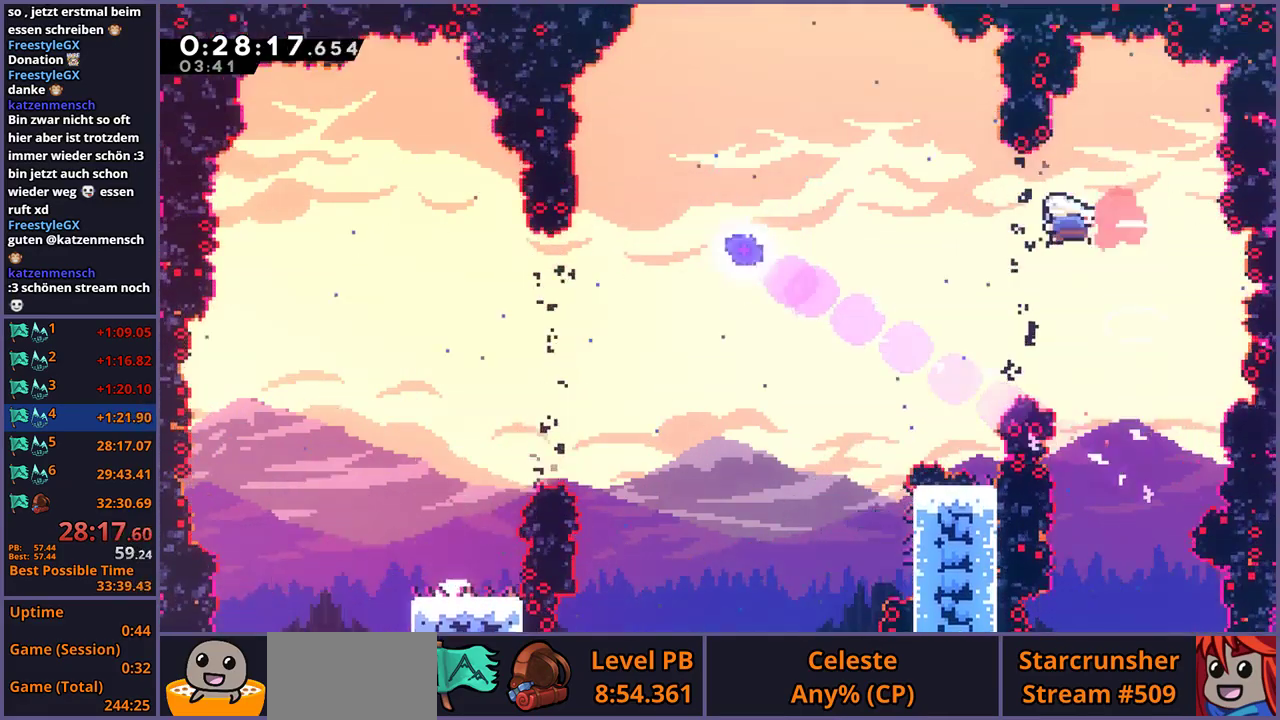
{"buttons": [], "left_stick": "left", "right_stick": "center", "events": [[183, "R1", "down"], [300, "R1", "up"]]}
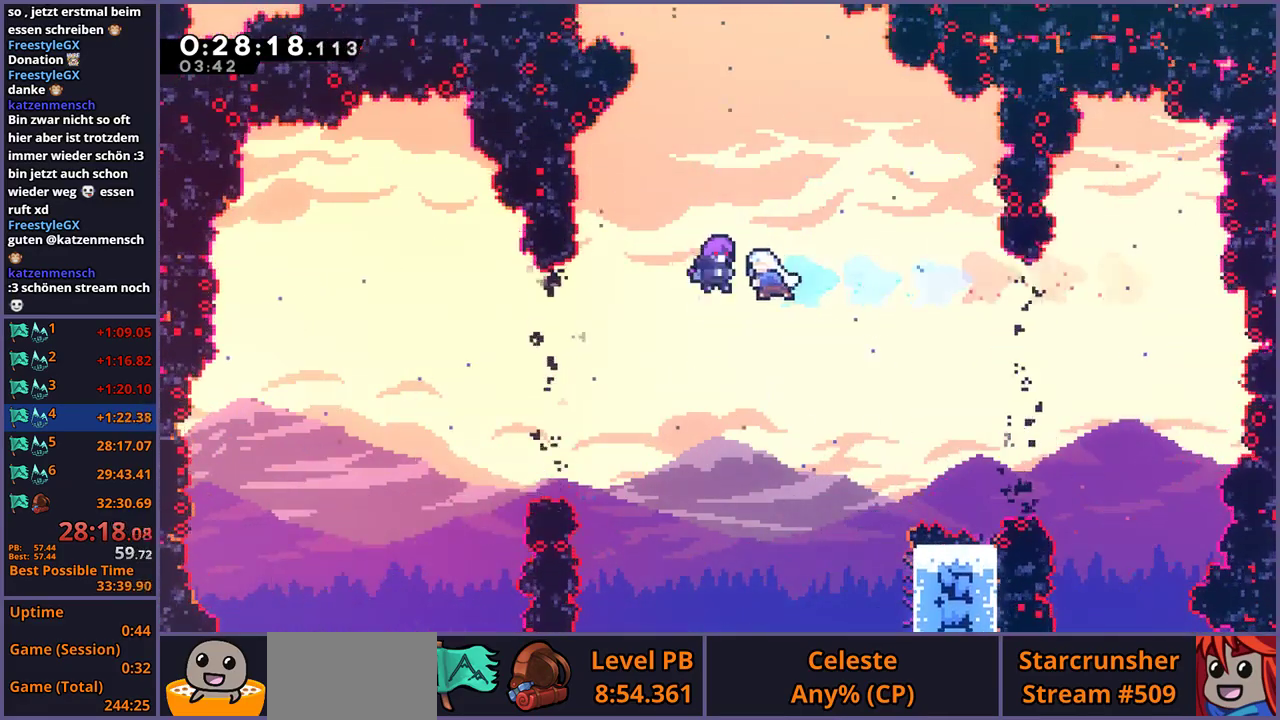
{"buttons": [], "left_stick": "center", "right_stick": "center", "events": [[100, "left_stick", "center"]]}